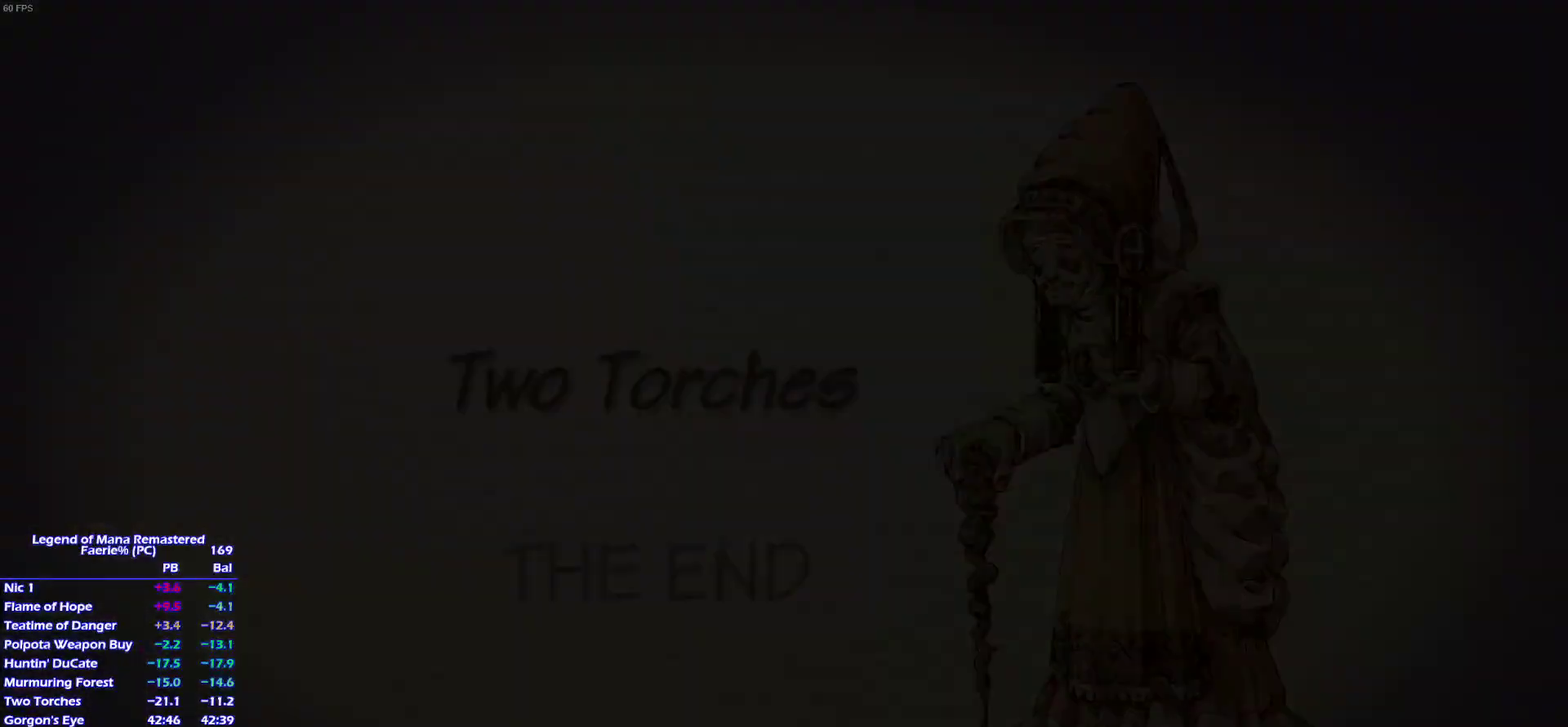
Gameplay with a controller (PlayStation layout); each line is a JSON object with the inputs held at the frame after it. "events" lists button and stick changes between this image and that frame as [ms after this image, input, new state], when the widget could be followed in between. This overlay highlights the sticks when they move; stick clicks (L3) are not distinguishable. Not read: L3 R3.
{"buttons": [], "left_stick": "center", "right_stick": "center"}
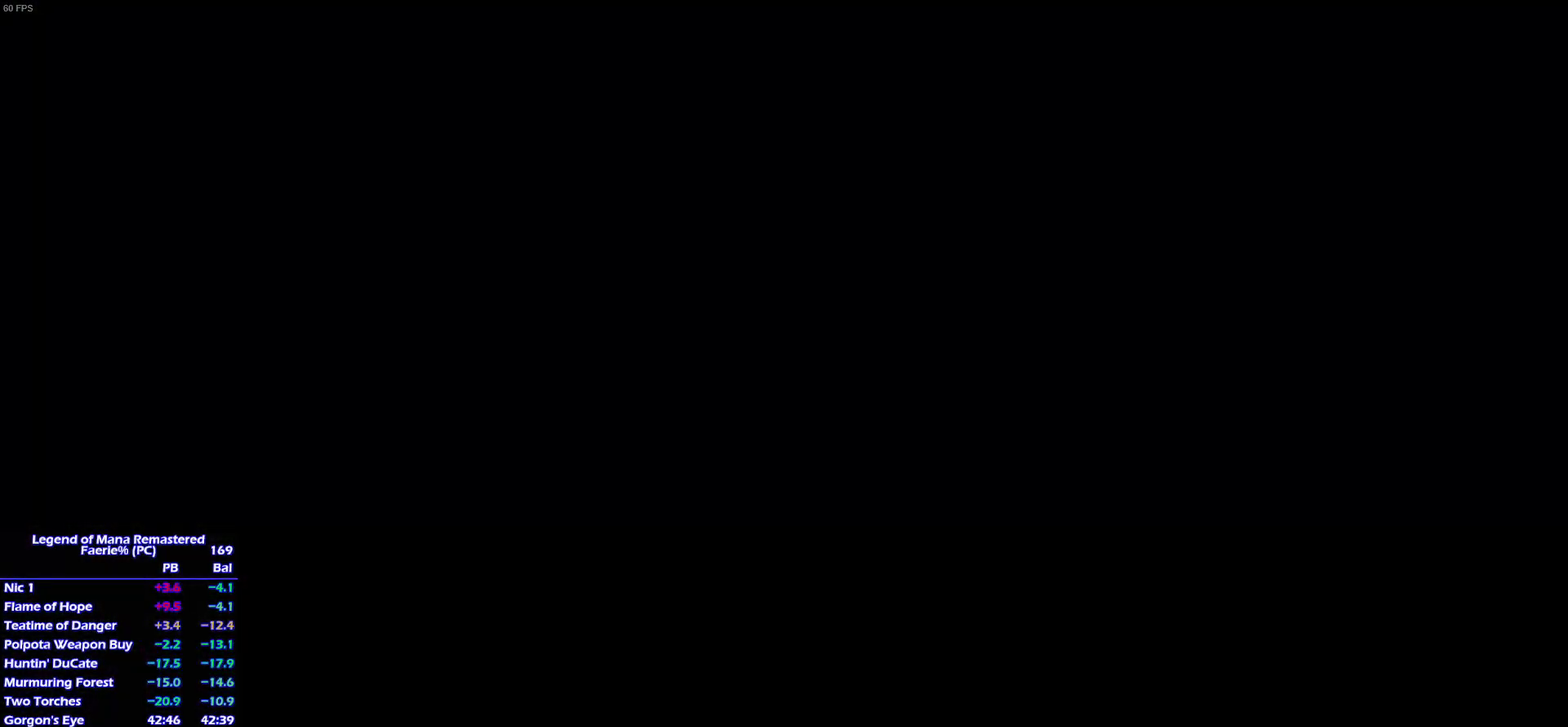
{"buttons": [], "left_stick": "center", "right_stick": "center", "events": []}
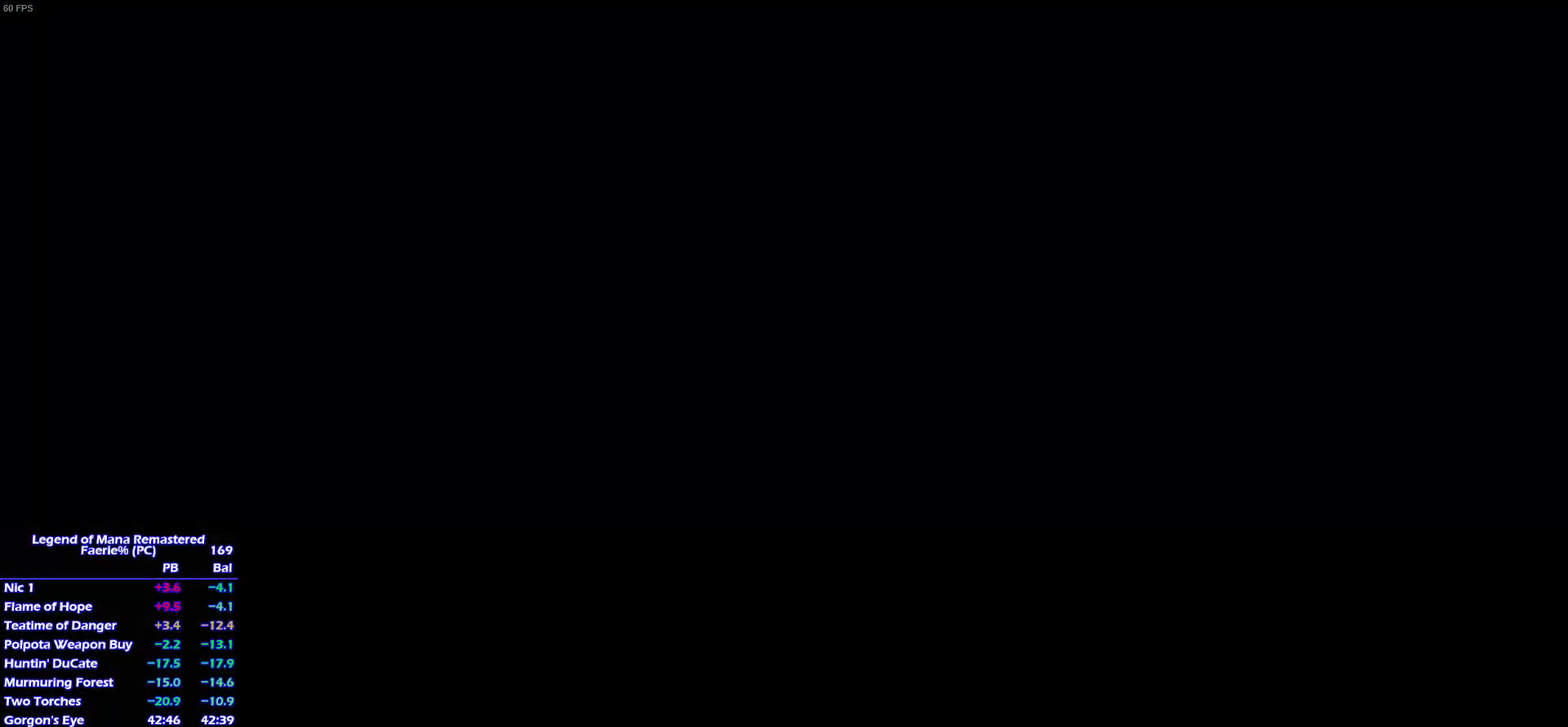
{"buttons": [], "left_stick": "center", "right_stick": "center", "events": []}
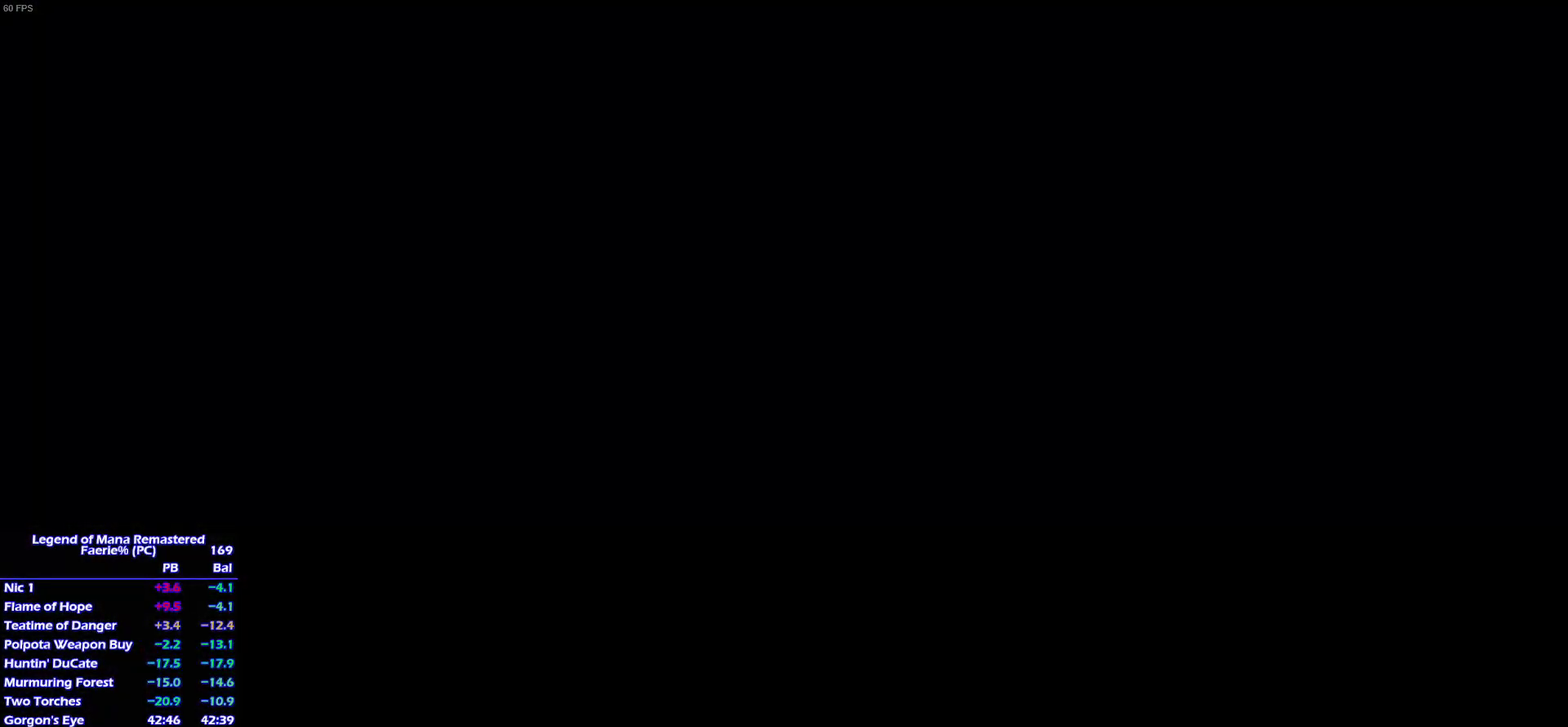
{"buttons": [], "left_stick": "center", "right_stick": "center", "events": []}
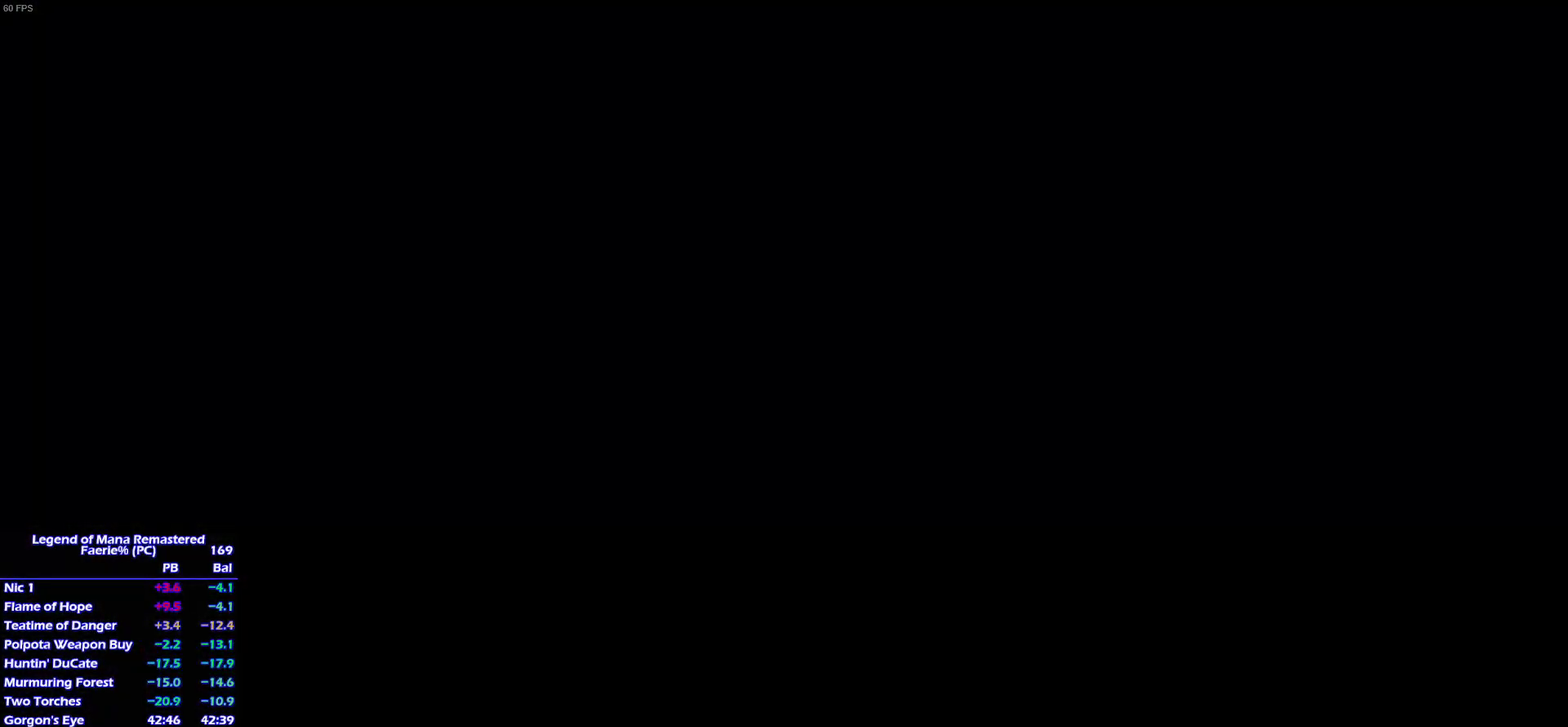
{"buttons": [], "left_stick": "center", "right_stick": "center", "events": []}
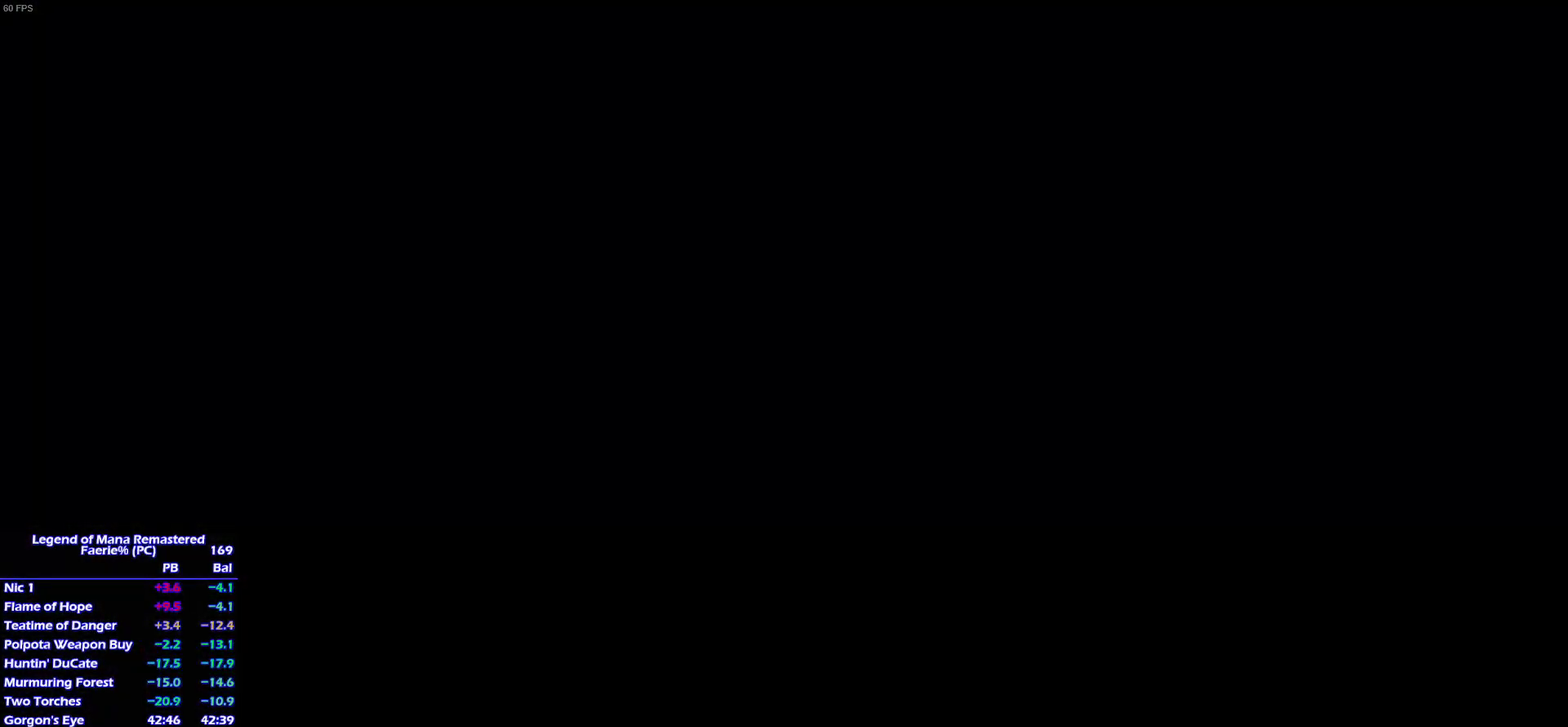
{"buttons": [], "left_stick": "center", "right_stick": "center", "events": []}
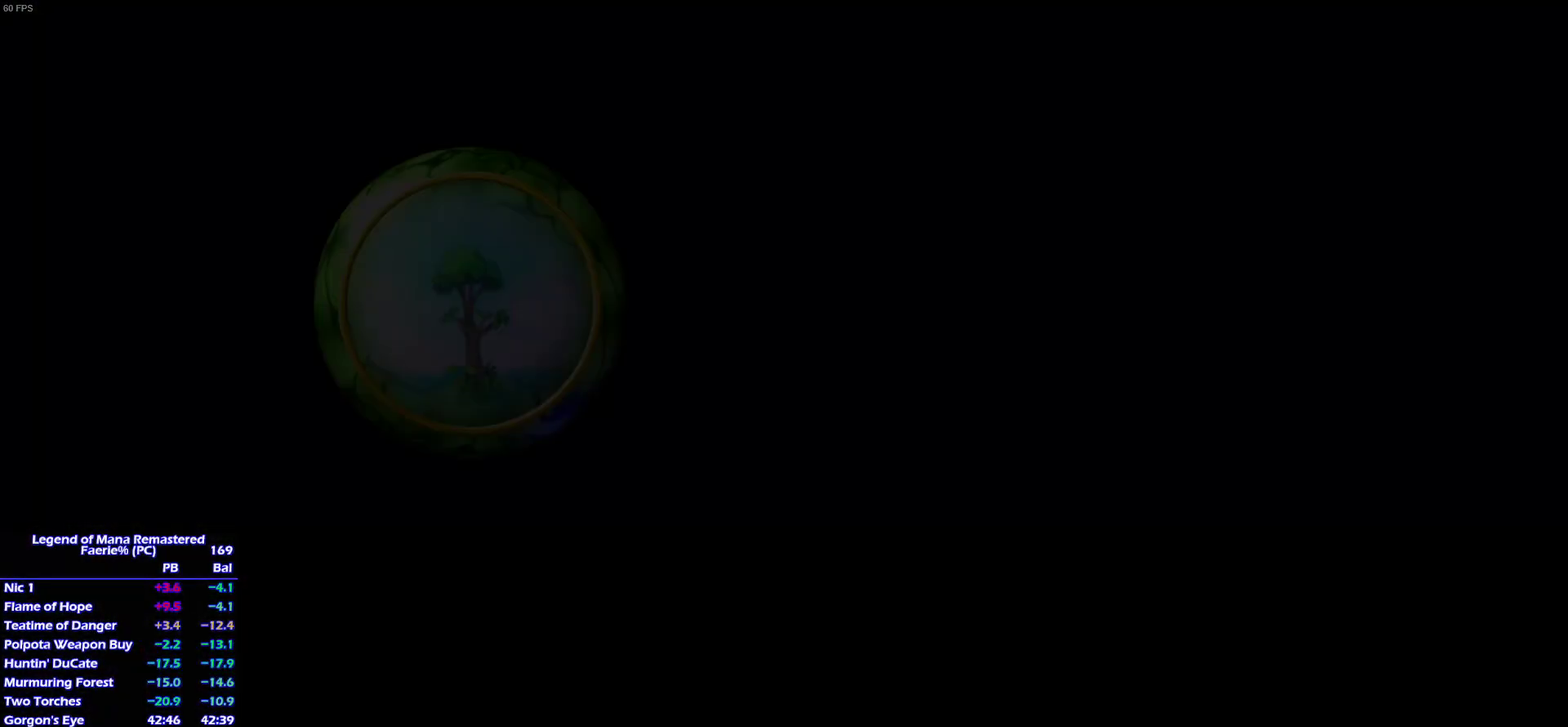
{"buttons": [], "left_stick": "center", "right_stick": "center", "events": []}
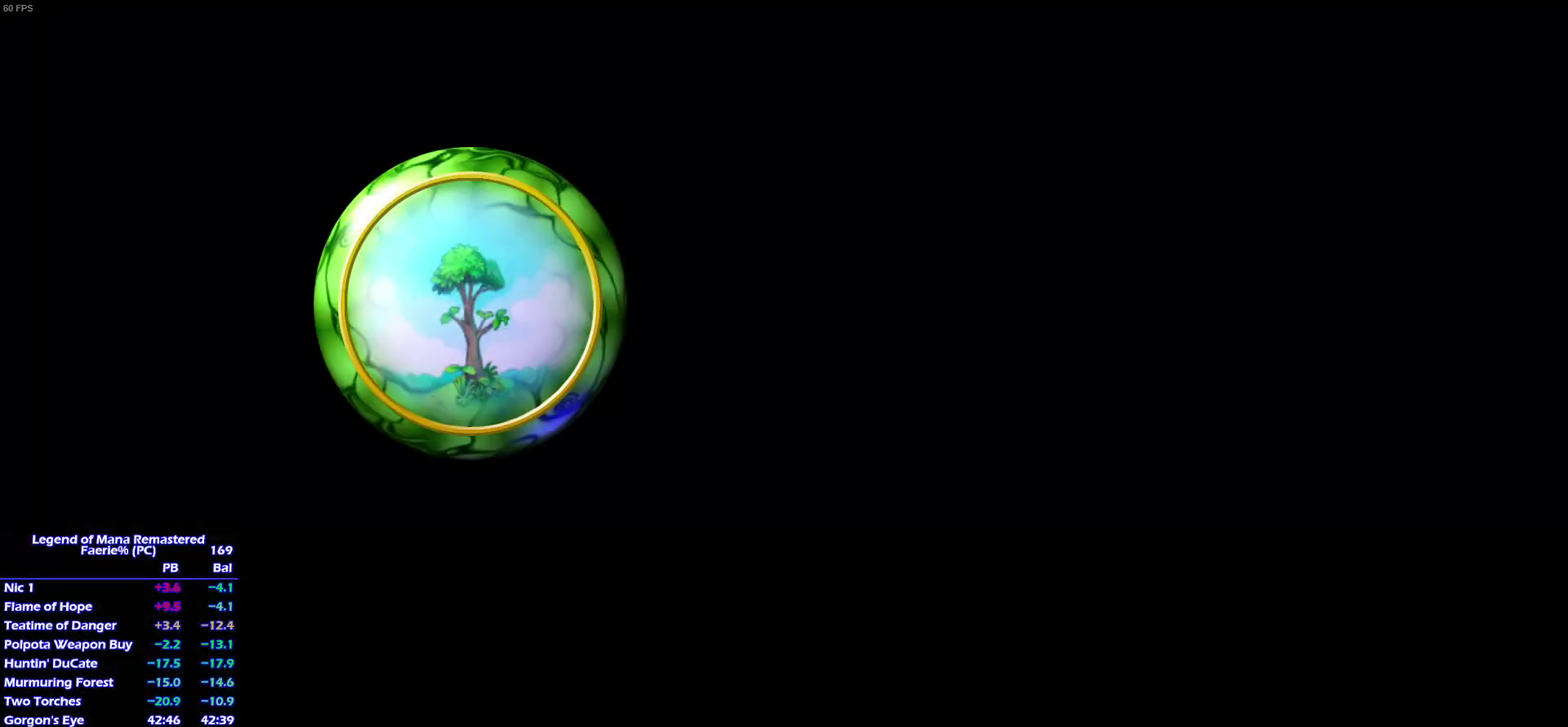
{"buttons": [], "left_stick": "center", "right_stick": "center", "events": []}
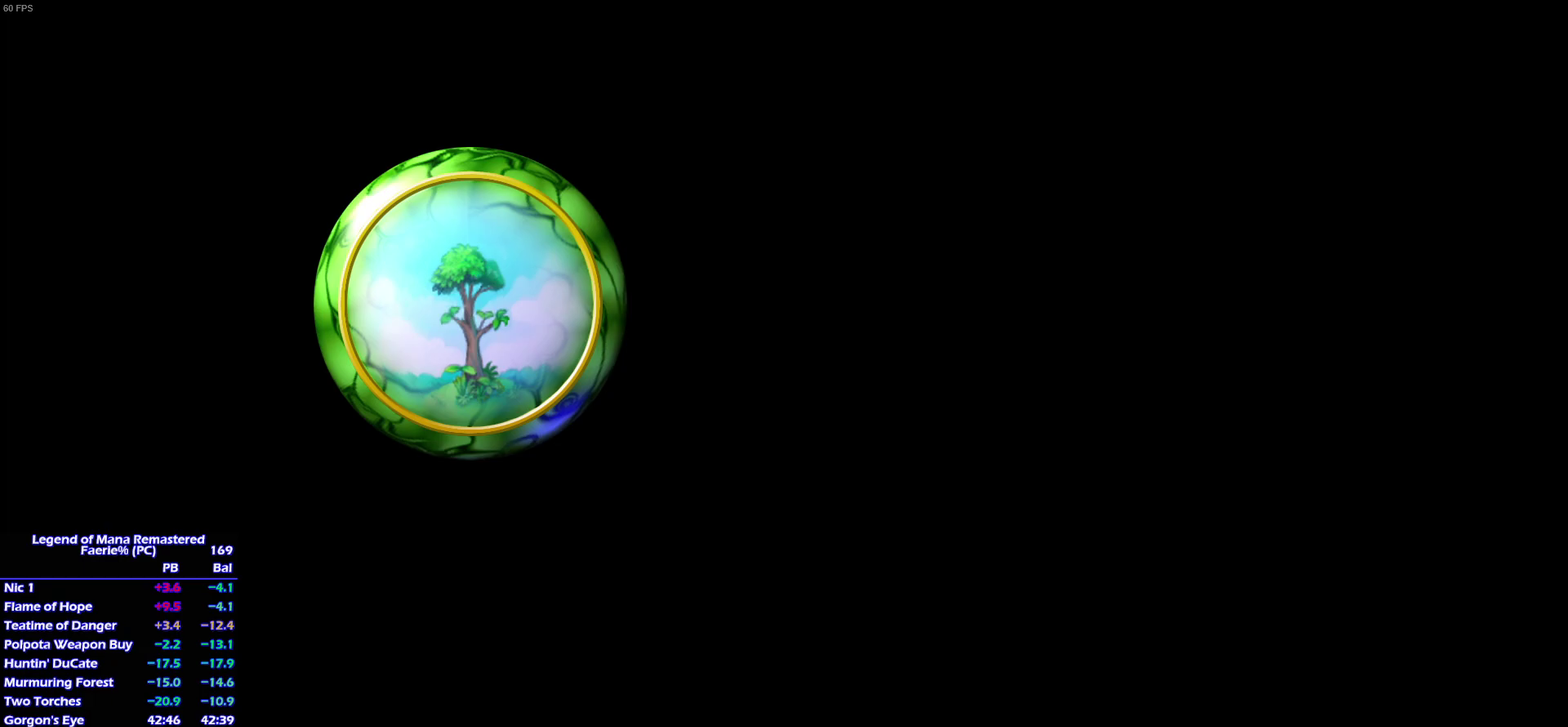
{"buttons": [], "left_stick": "center", "right_stick": "center", "events": []}
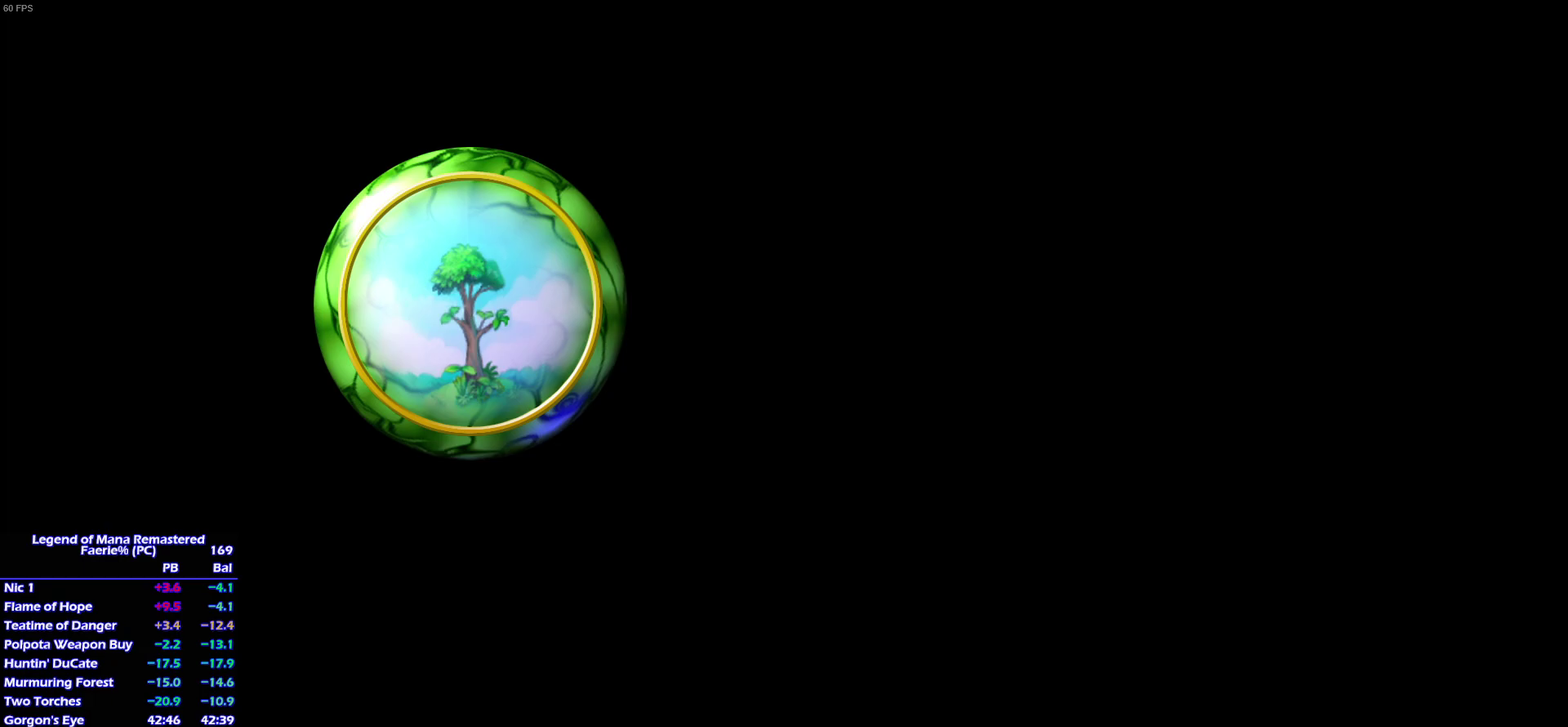
{"buttons": [], "left_stick": "center", "right_stick": "center", "events": []}
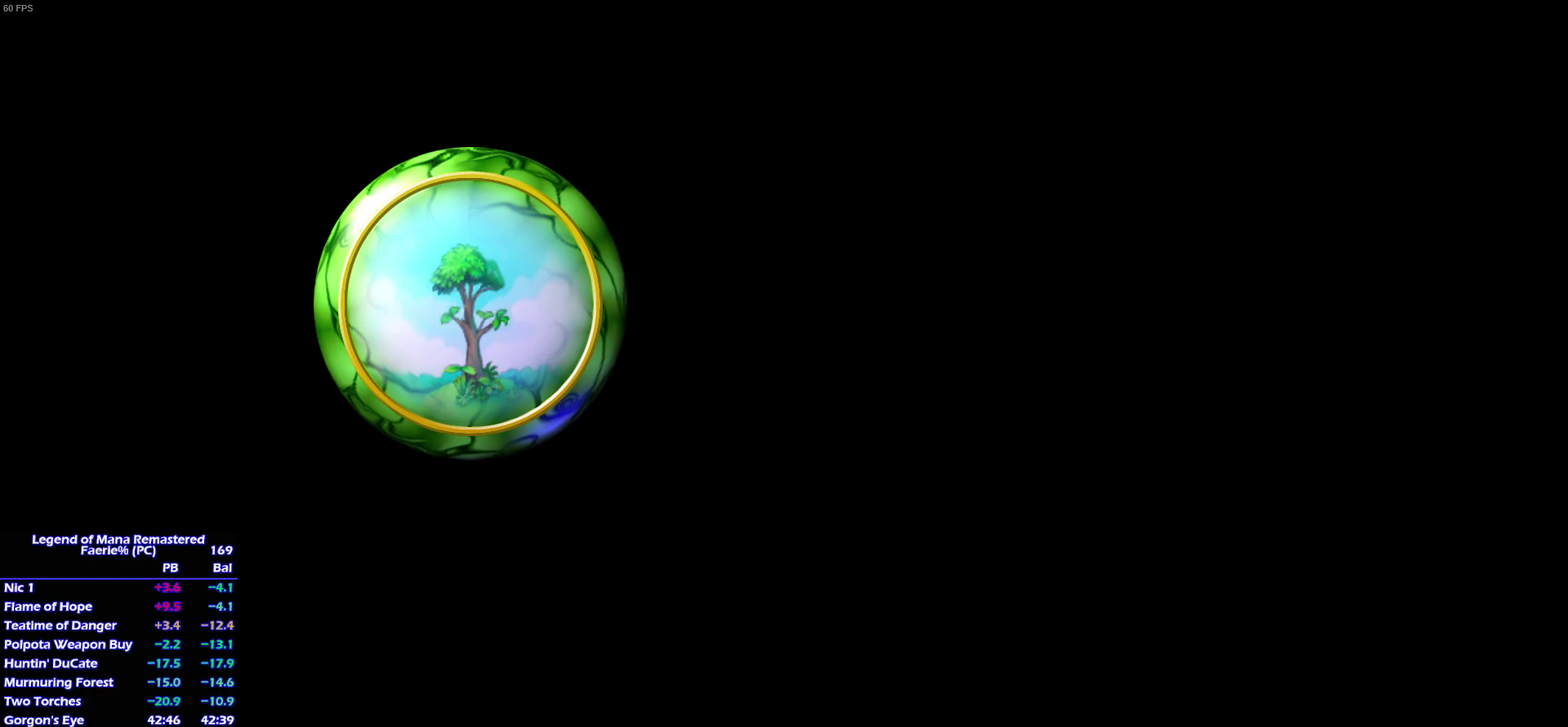
{"buttons": [], "left_stick": "center", "right_stick": "center", "events": []}
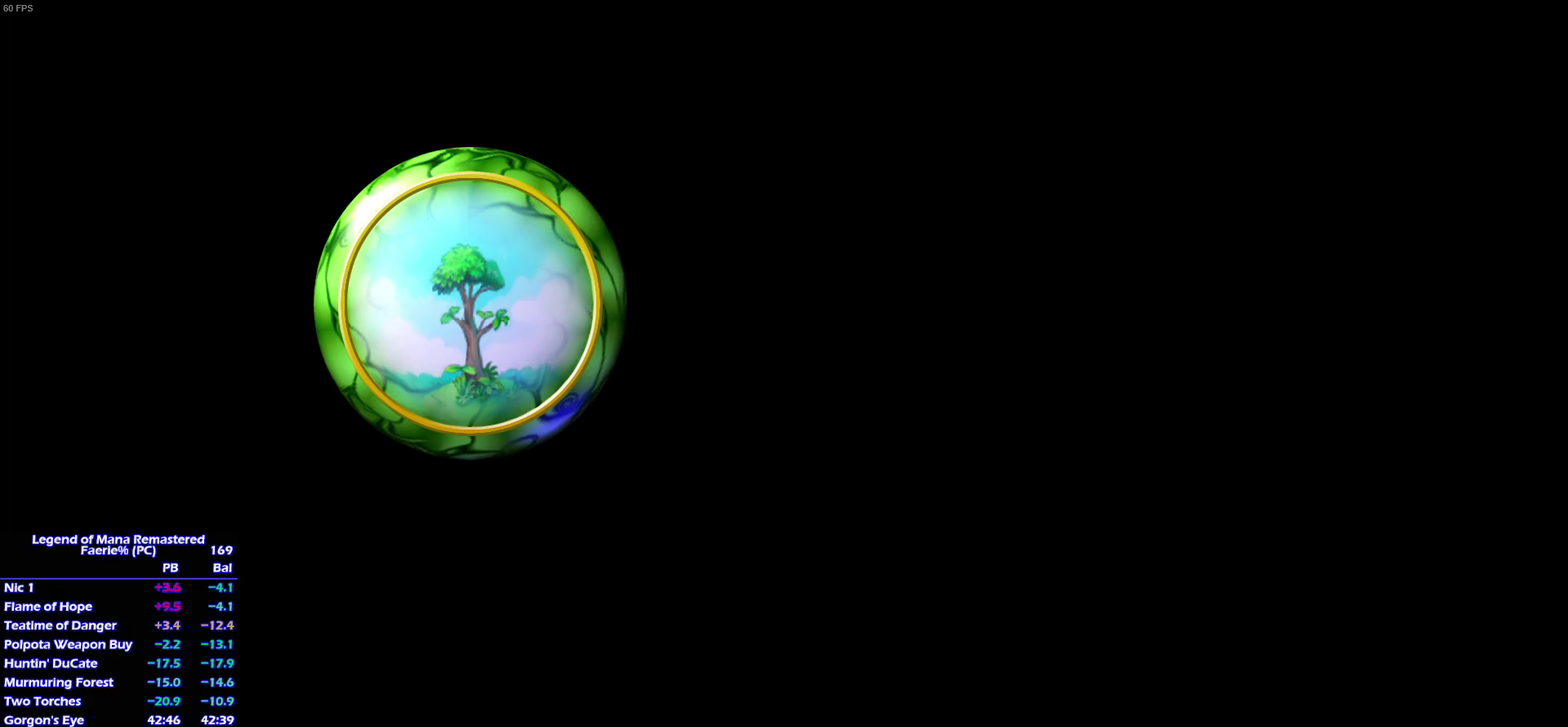
{"buttons": ["DPAD_RIGHT"], "left_stick": "center", "right_stick": "center", "events": [[383, "DPAD_RIGHT", "down"], [433, "DPAD_RIGHT", "up"], [483, "DPAD_RIGHT", "down"]]}
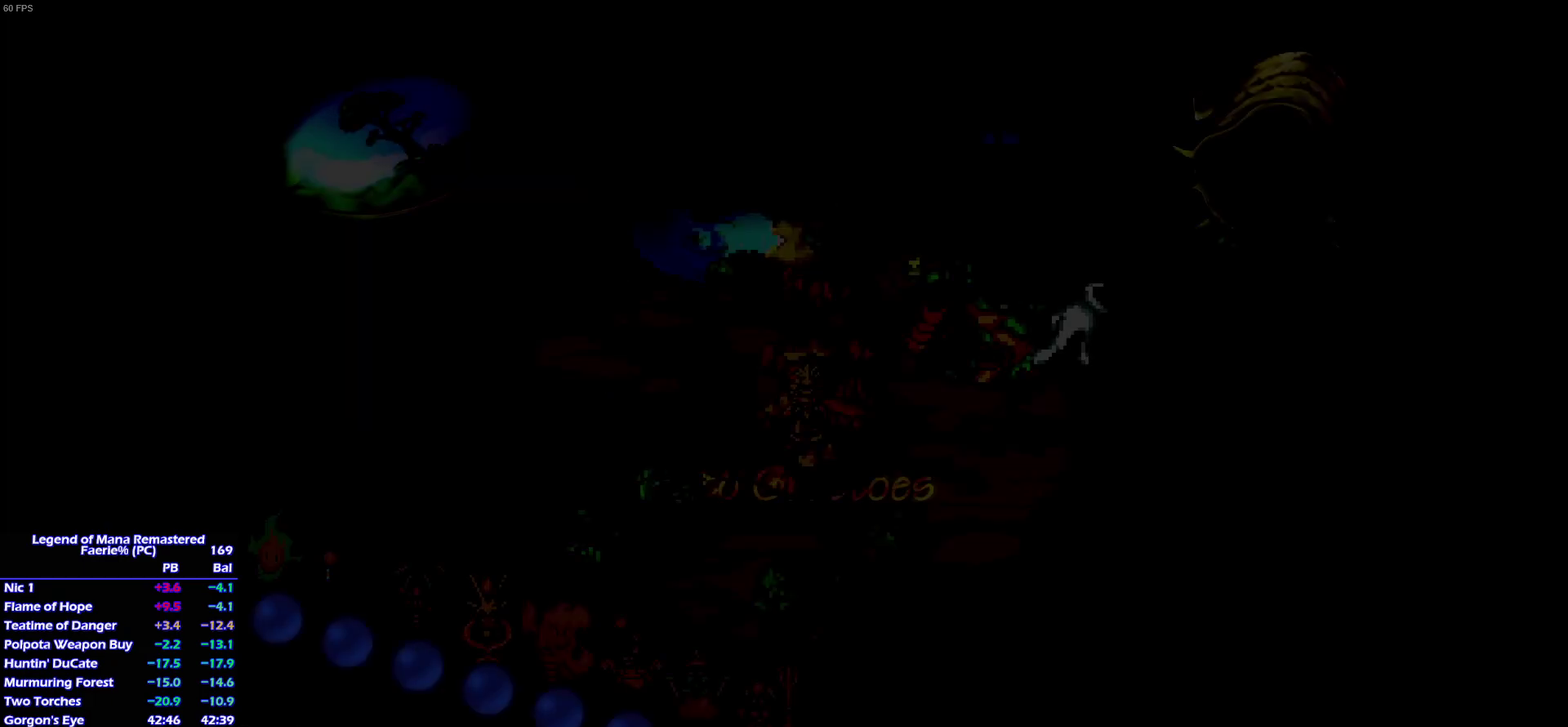
{"buttons": ["DPAD_LEFT"], "left_stick": "center", "right_stick": "center", "events": [[83, "DPAD_RIGHT", "up"], [483, "DPAD_LEFT", "down"]]}
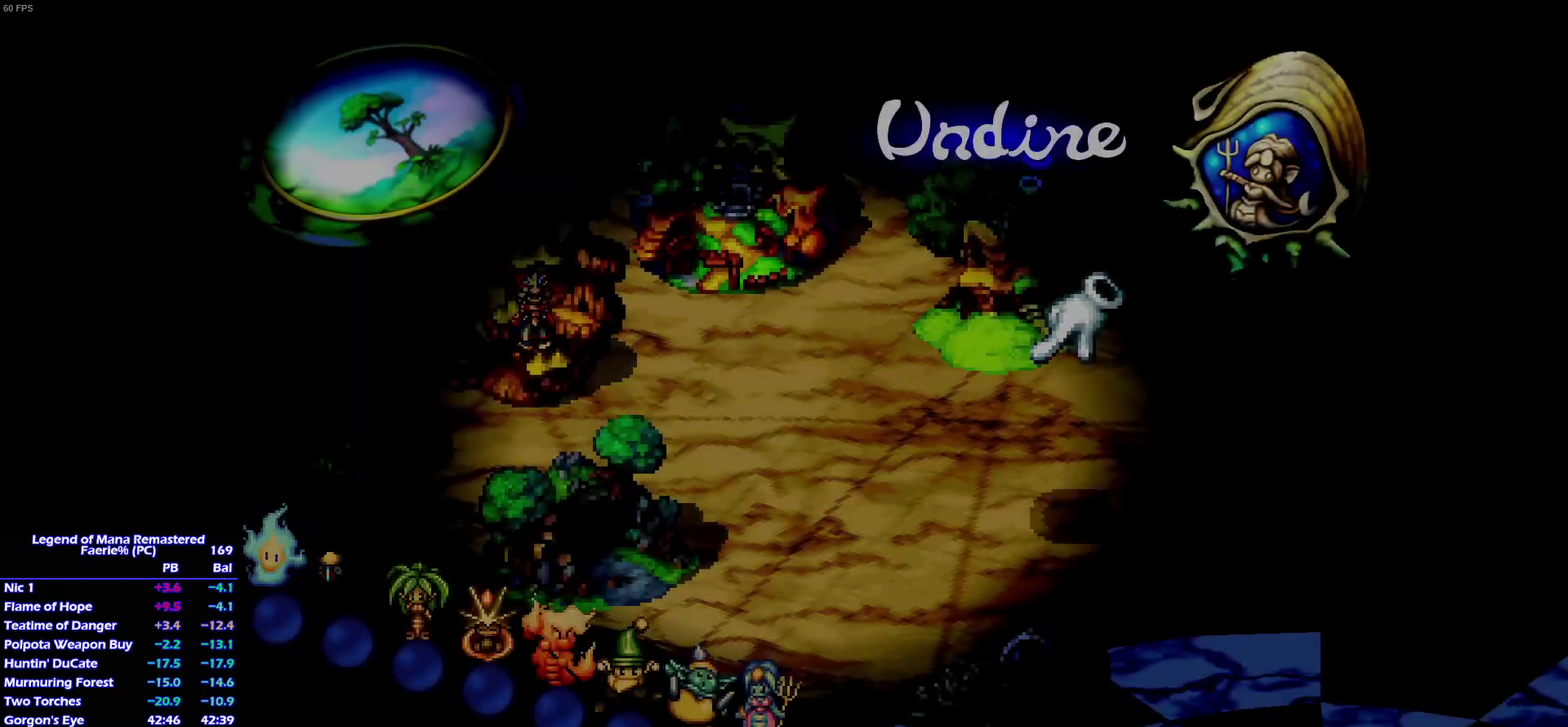
{"buttons": [], "left_stick": "center", "right_stick": "center", "events": [[67, "DPAD_LEFT", "up"], [83, "TRIANGLE", "down"], [183, "TRIANGLE", "up"], [267, "TRIANGLE", "down"], [333, "TRIANGLE", "up"], [383, "TRIANGLE", "down"], [450, "TRIANGLE", "up"]]}
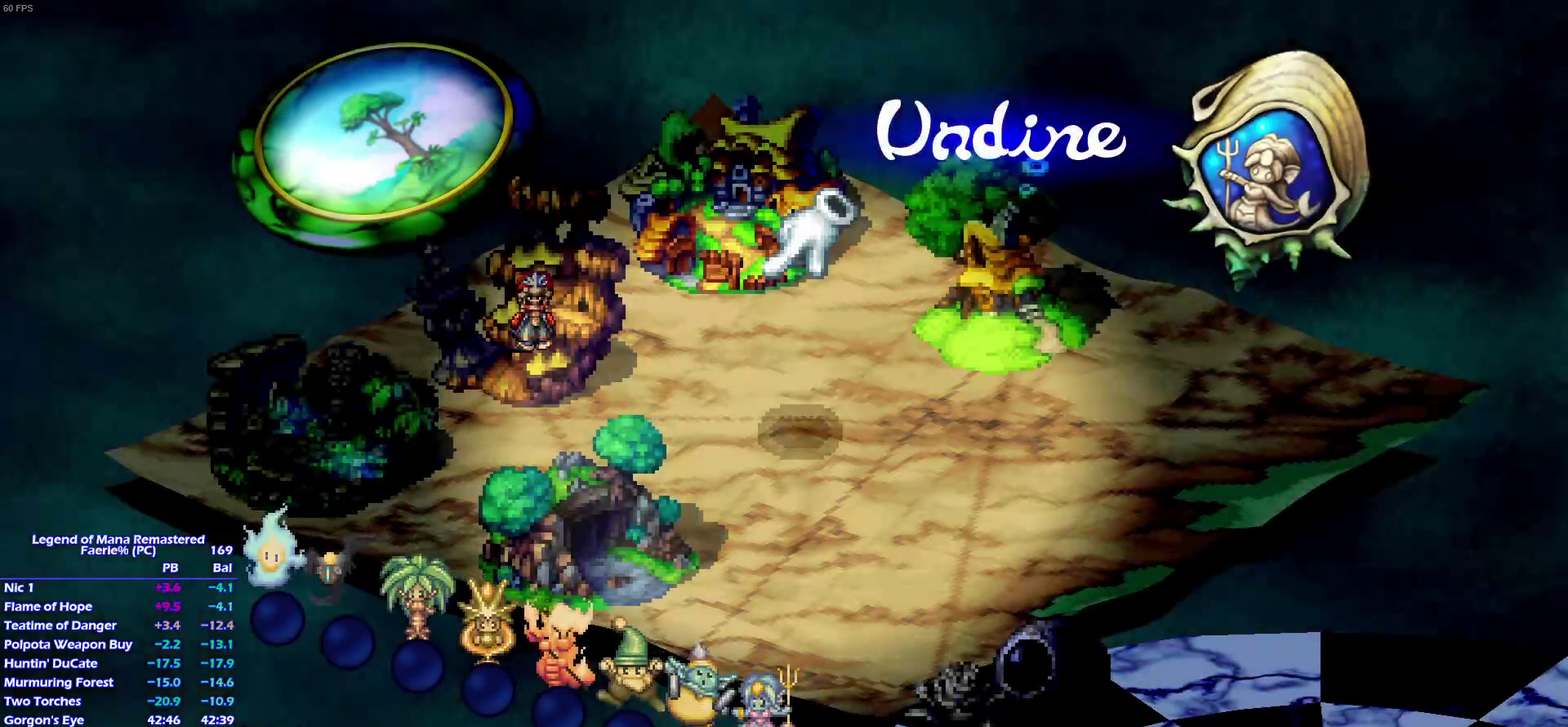
{"buttons": [], "left_stick": "center", "right_stick": "center", "events": [[17, "TRIANGLE", "down"], [67, "TRIANGLE", "up"], [150, "TRIANGLE", "down"], [200, "TRIANGLE", "up"], [267, "TRIANGLE", "down"], [333, "TRIANGLE", "up"], [383, "TRIANGLE", "down"], [467, "TRIANGLE", "up"]]}
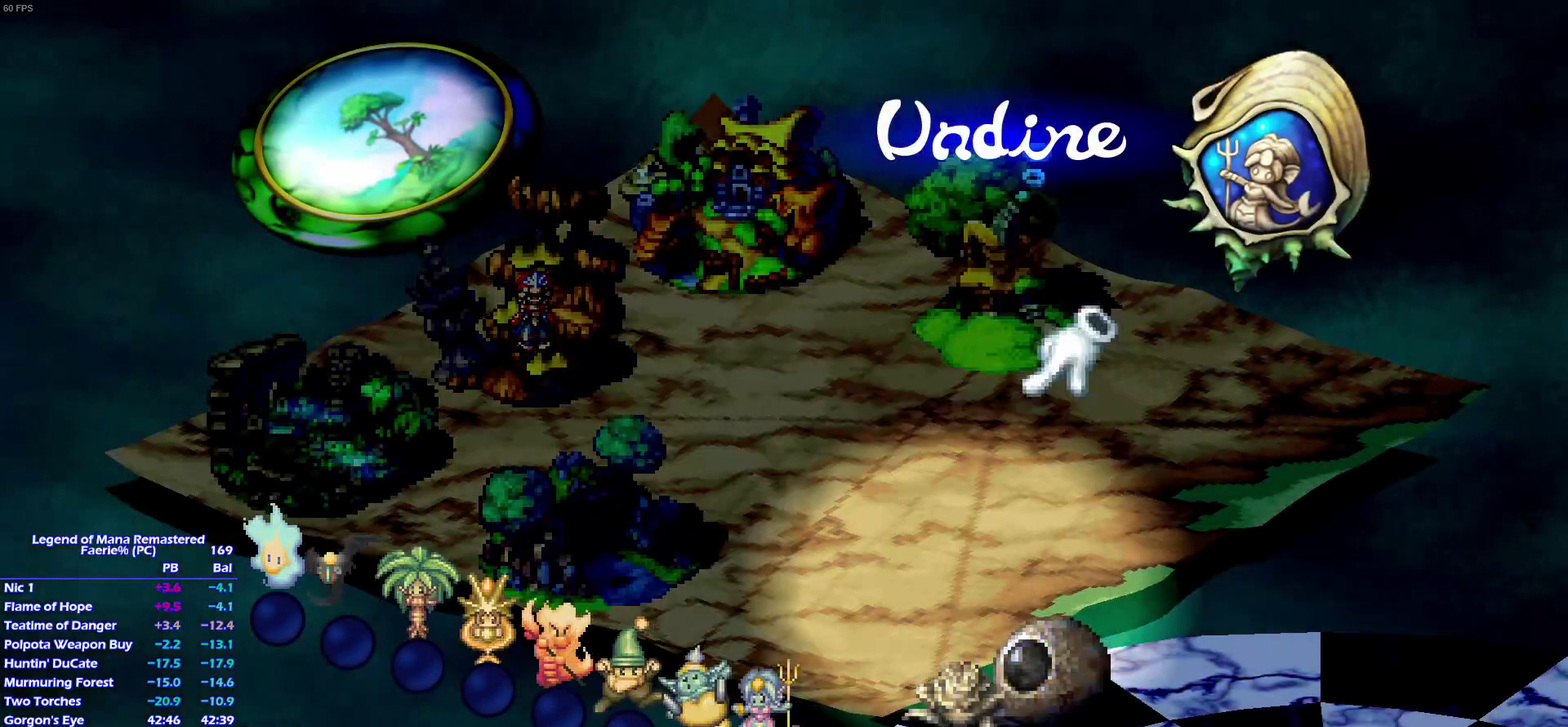
{"buttons": ["L1"], "left_stick": "center", "right_stick": "center", "events": [[67, "L1", "down"]]}
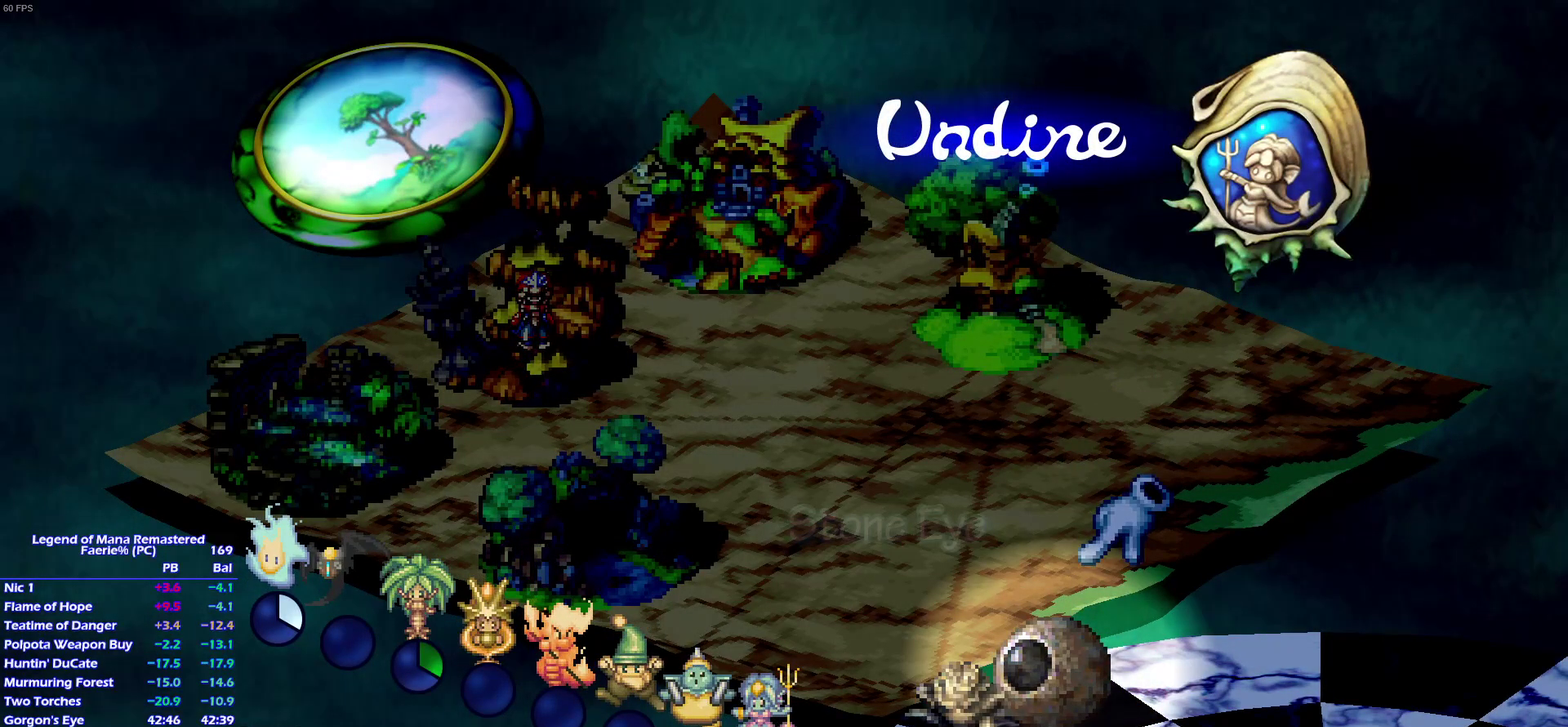
{"buttons": ["L1"], "left_stick": "center", "right_stick": "center", "events": []}
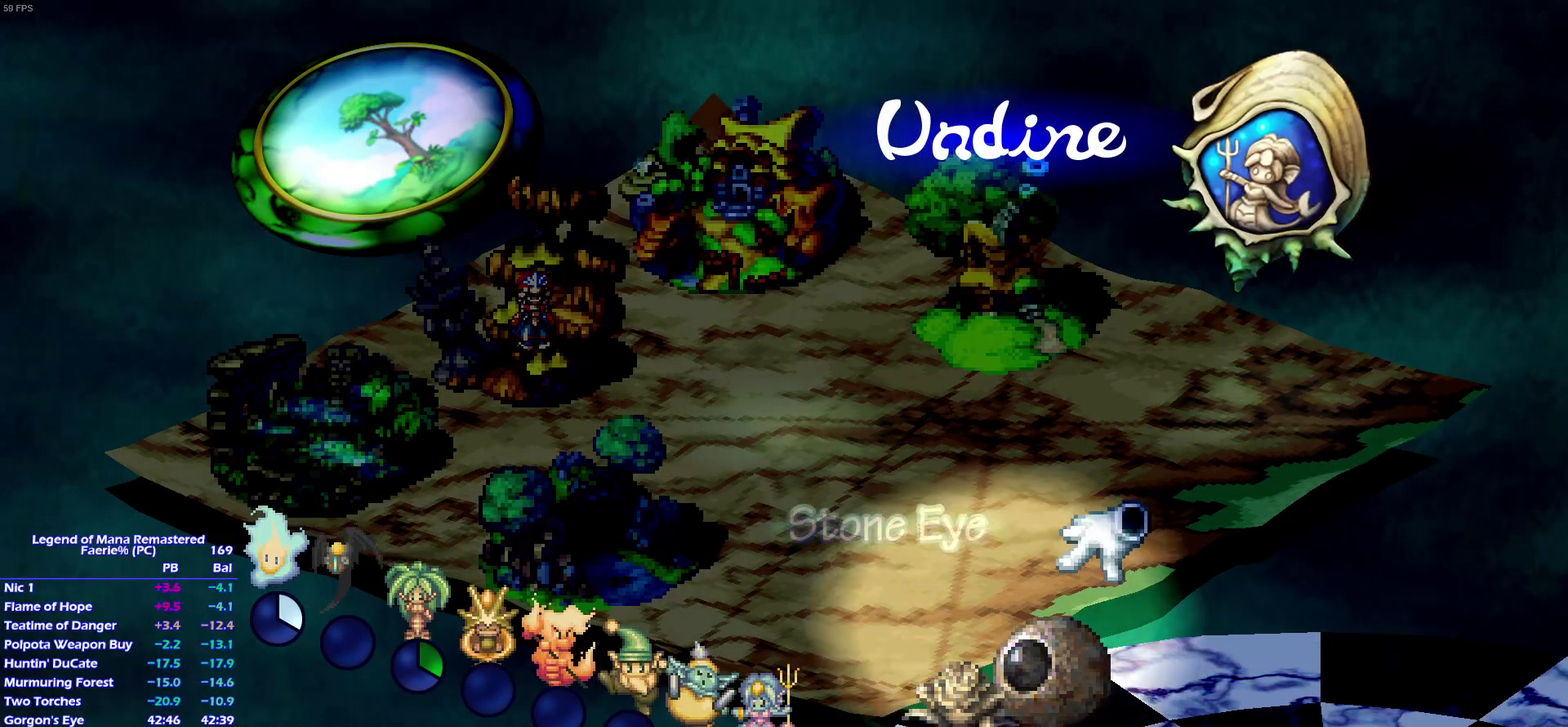
{"buttons": ["L1"], "left_stick": "center", "right_stick": "center", "events": []}
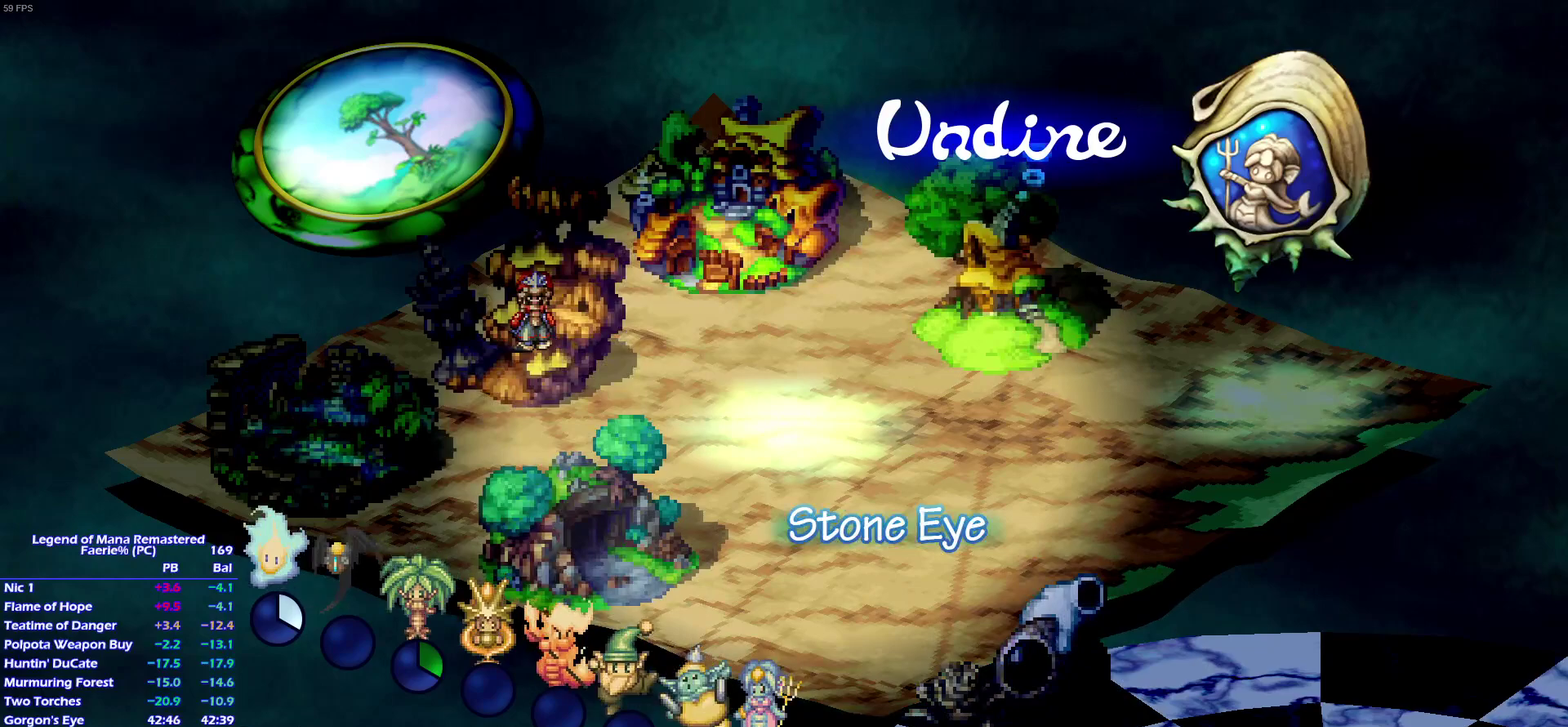
{"buttons": ["CROSS", "L1"], "left_stick": "center", "right_stick": "center"}
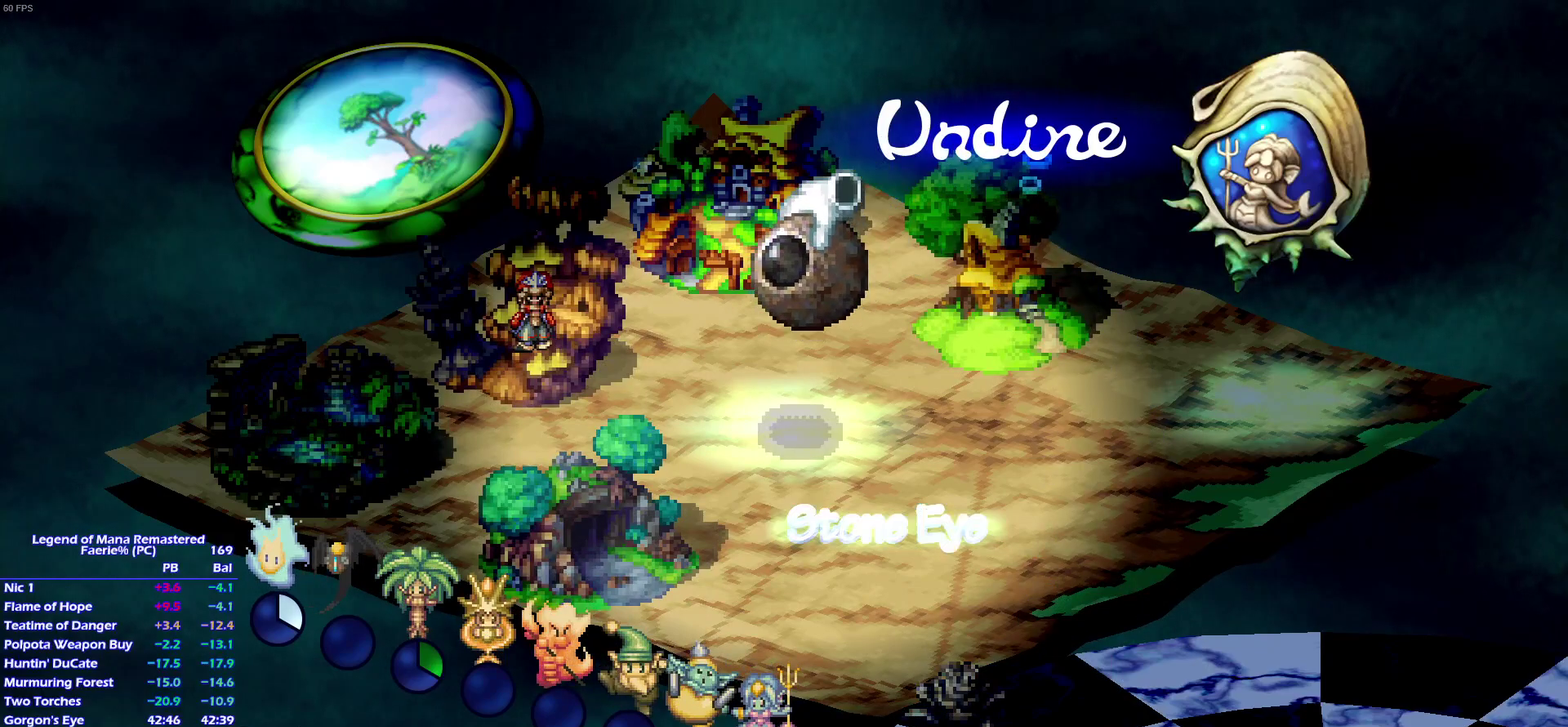
{"buttons": ["CROSS", "L1"], "left_stick": "center", "right_stick": "center", "events": []}
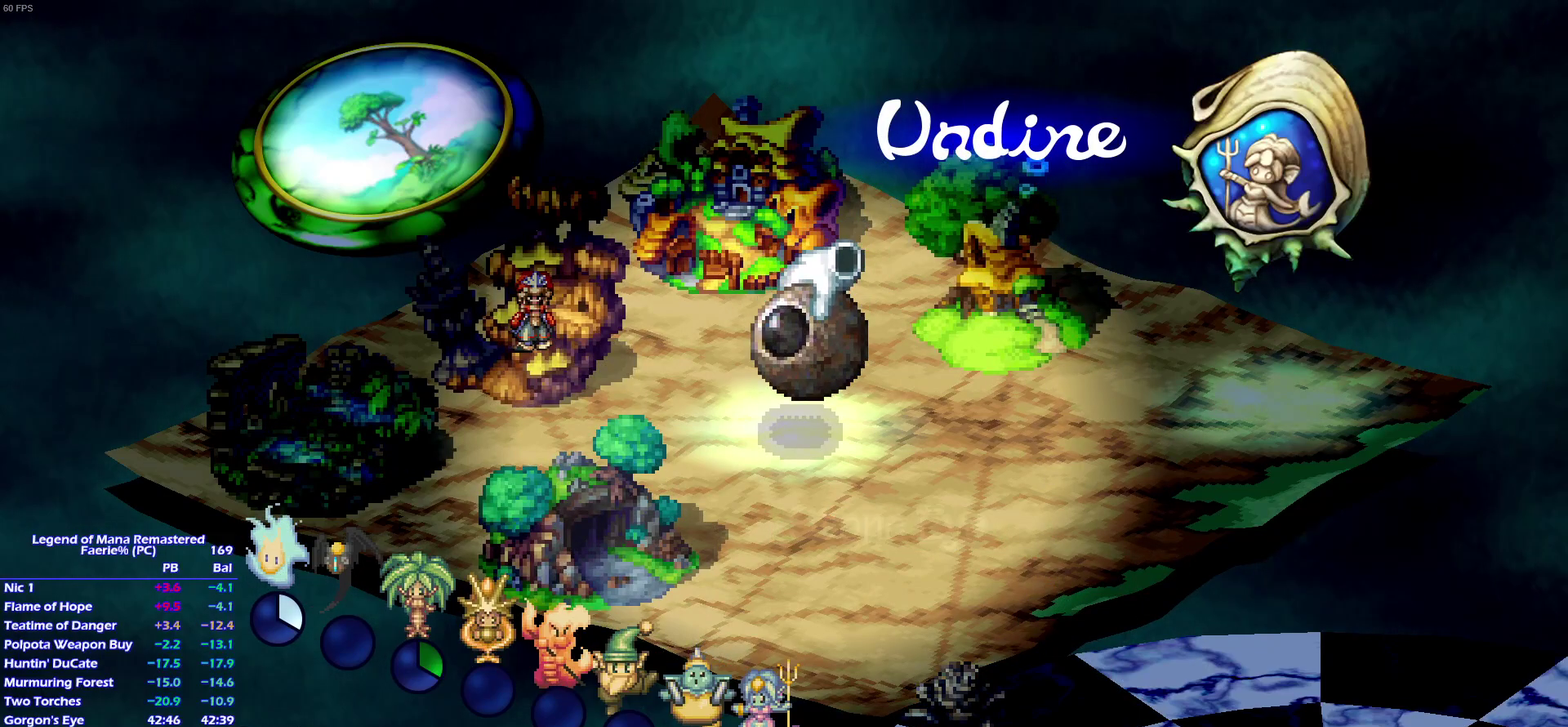
{"buttons": ["L1", "START"], "left_stick": "center", "right_stick": "center"}